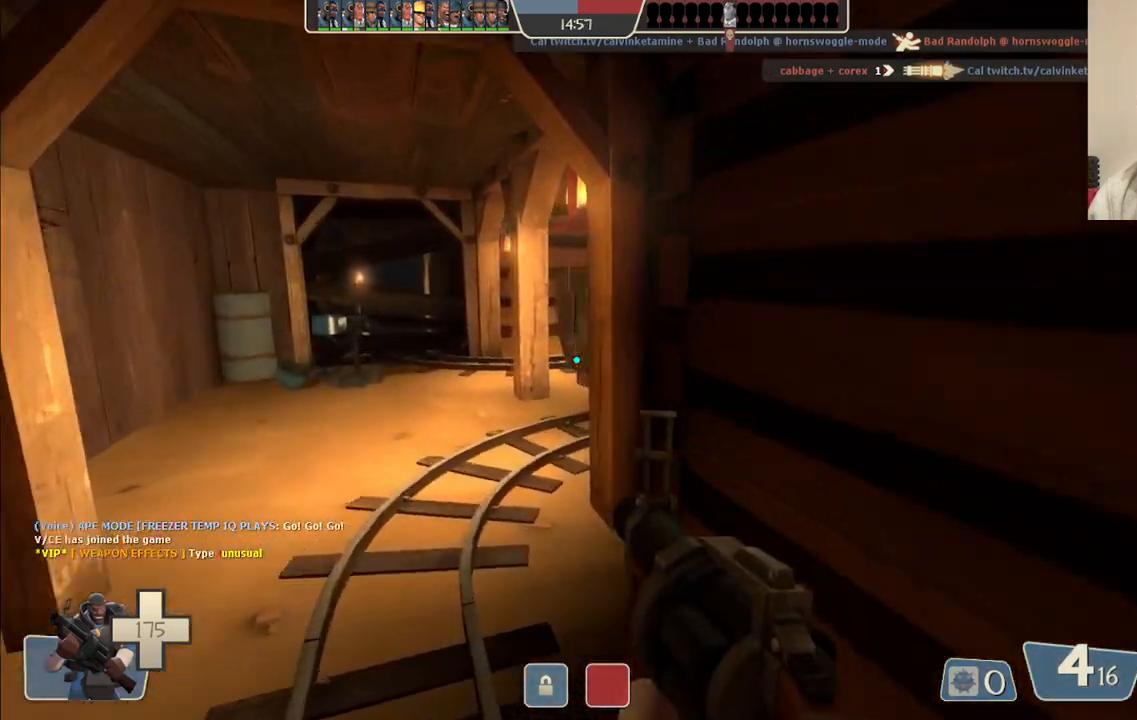
Gameplay with a controller (PlayStation layout); each line is a JSON object with the inputs held at the frame after it. "events" lists button and stick changes between this image and that frame as [ms after this image, input, new state], when the widget could be followed in between.
{"buttons": [], "left_stick": "up-left", "right_stick": "center", "events": [[33, "right_stick", "right"], [167, "right_stick", "center"]]}
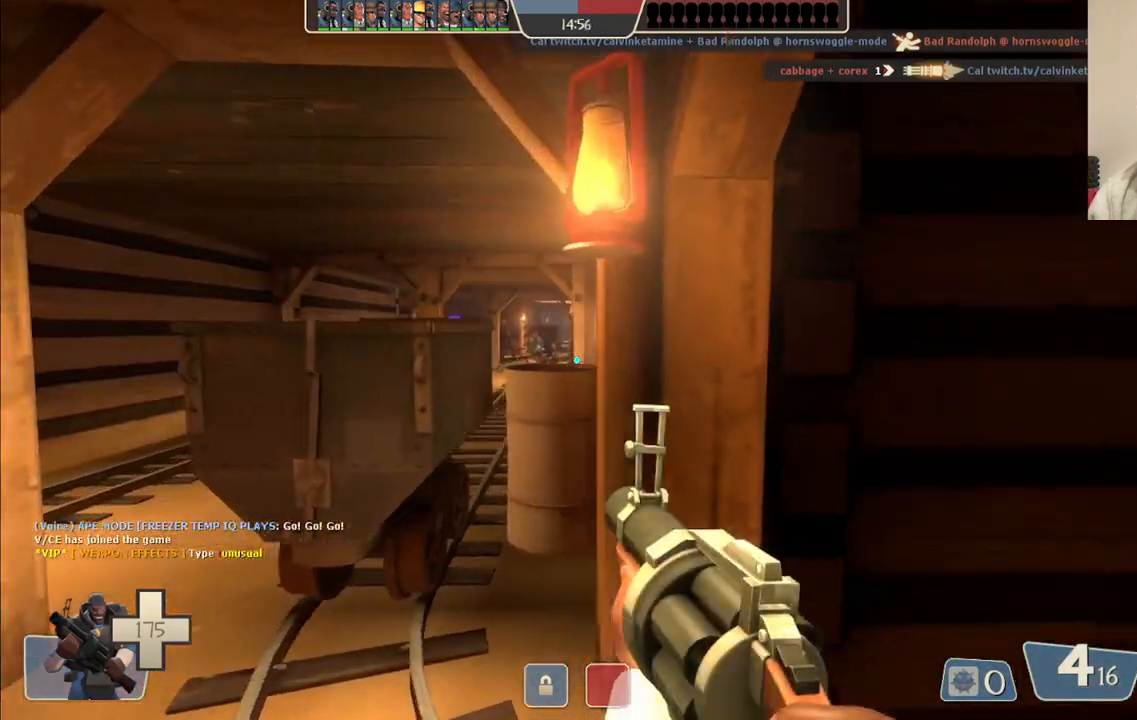
{"buttons": [], "left_stick": "up-left", "right_stick": "center", "events": []}
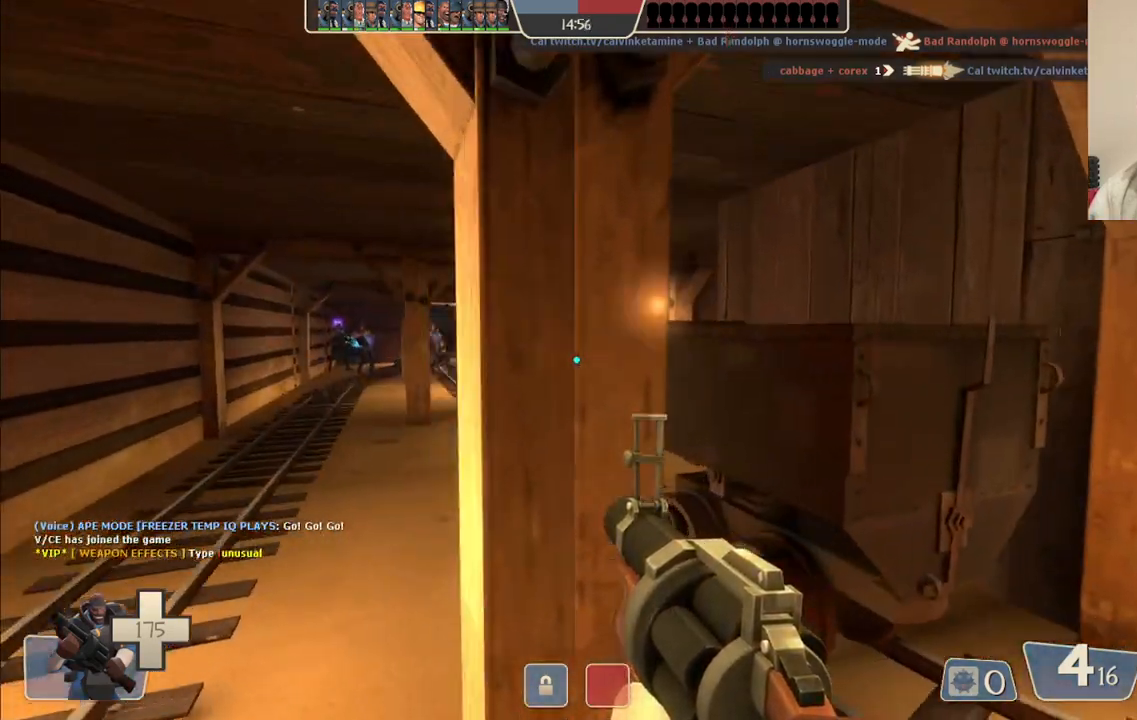
{"buttons": [], "left_stick": "up-left", "right_stick": "center", "events": []}
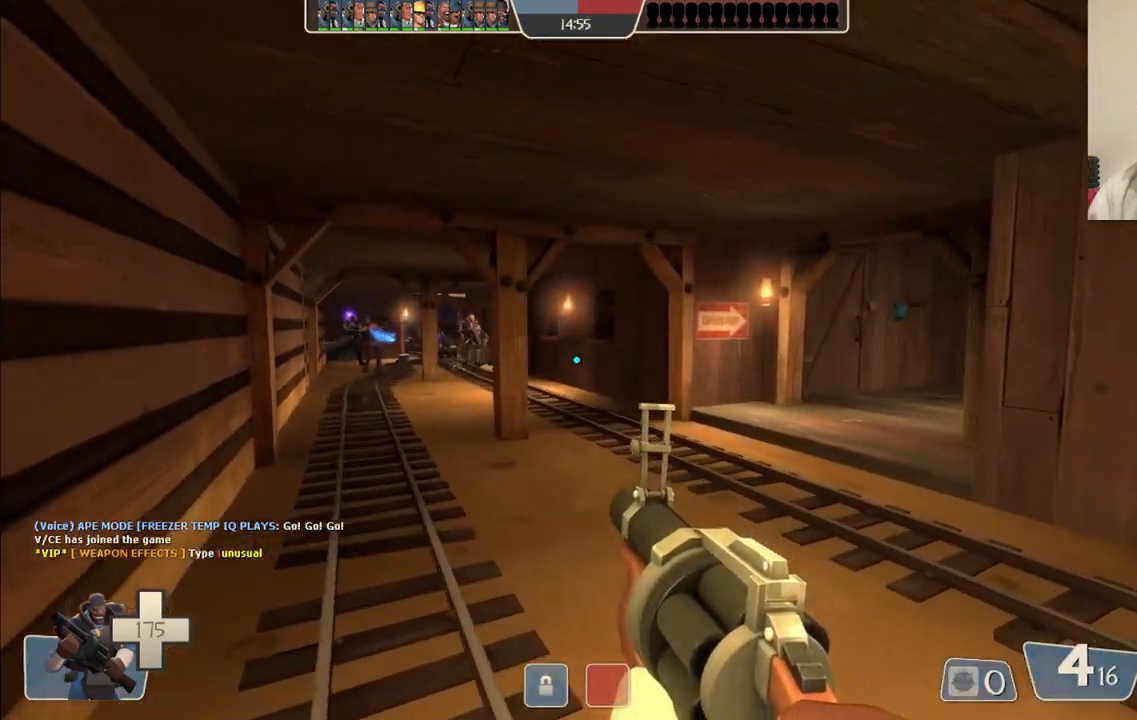
{"buttons": [], "left_stick": "up-left", "right_stick": "center", "events": [[167, "right_stick", "right"], [300, "right_stick", "center"]]}
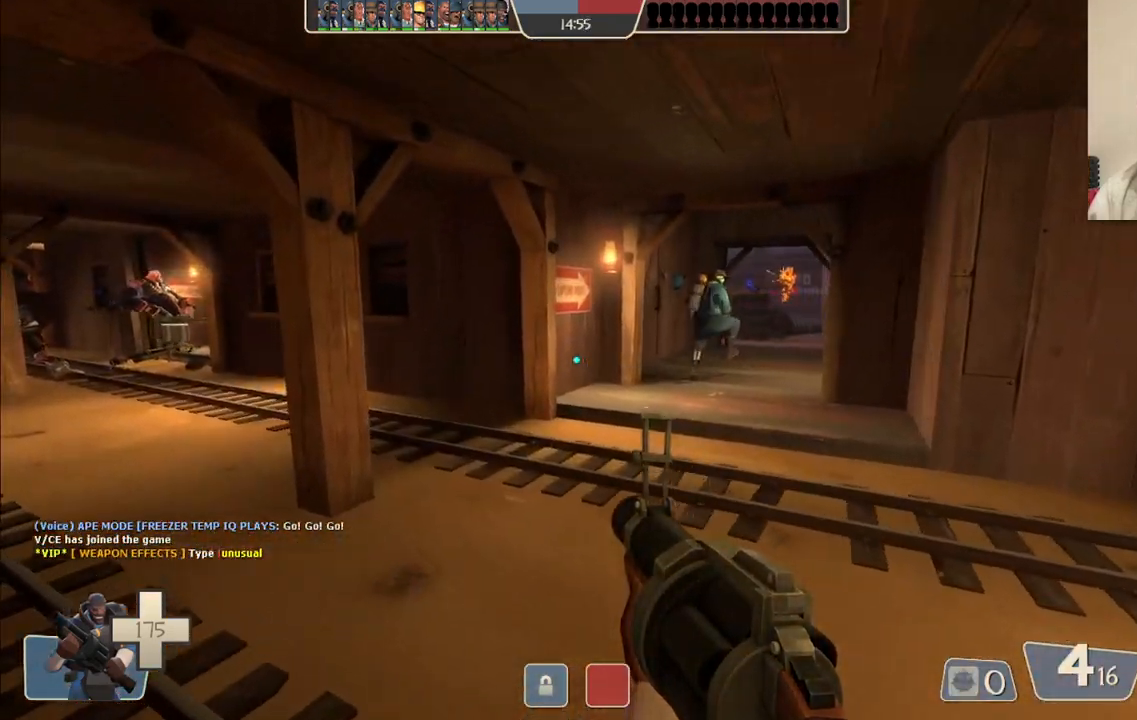
{"buttons": [], "left_stick": "up-left", "right_stick": "center", "events": []}
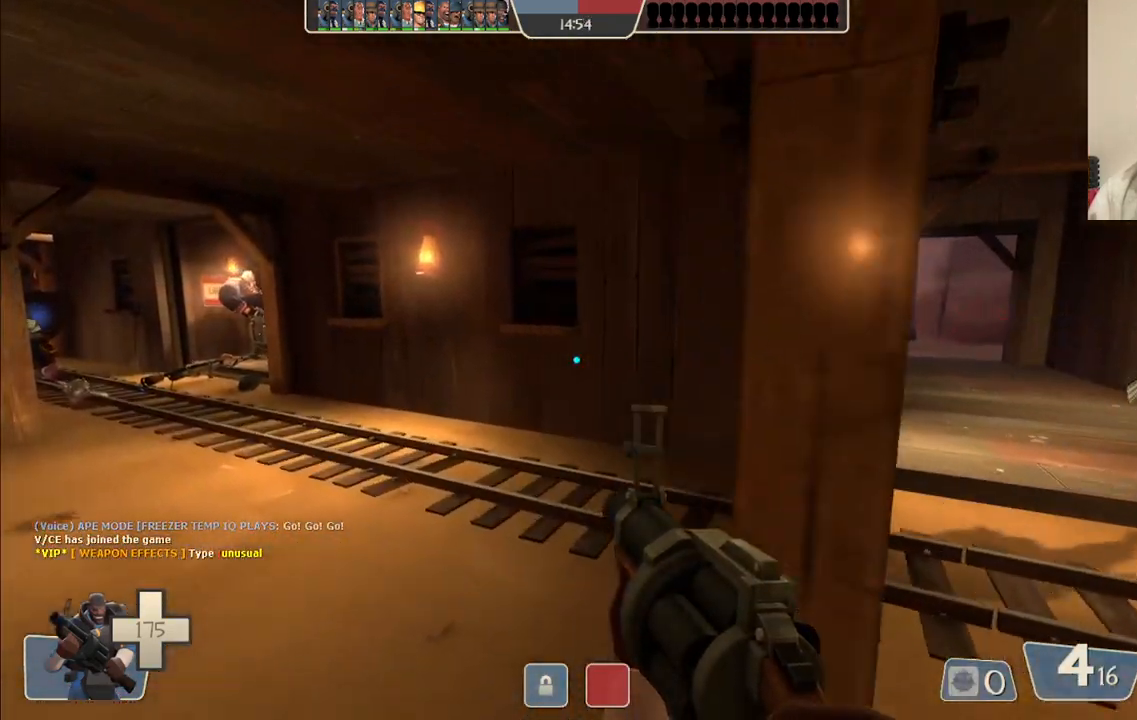
{"buttons": [], "left_stick": "up-left", "right_stick": "center", "events": [[200, "SQUARE", "down"], [283, "SQUARE", "up"]]}
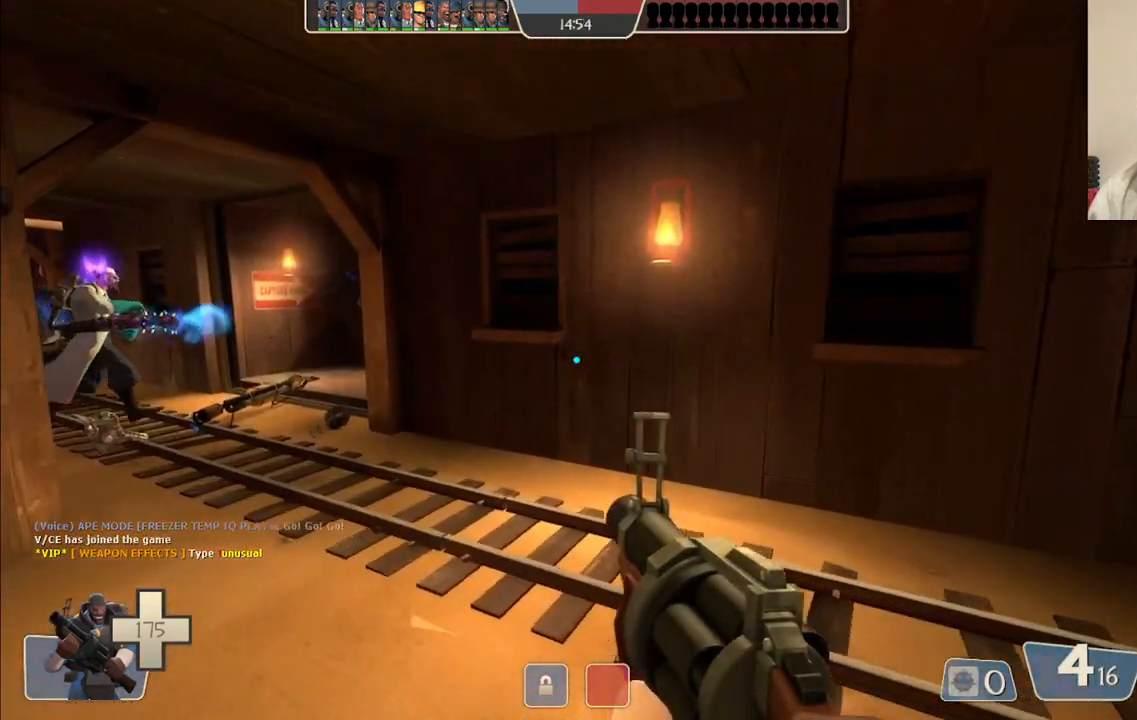
{"buttons": [], "left_stick": "up-left", "right_stick": "center", "events": []}
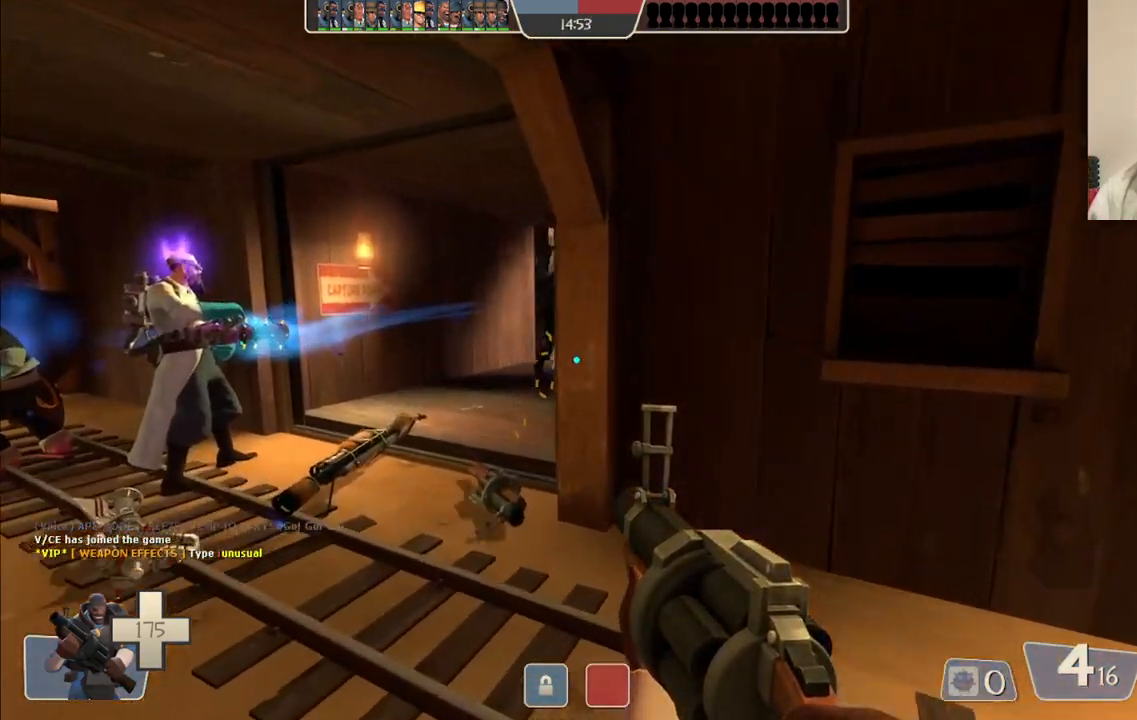
{"buttons": [], "left_stick": "up", "right_stick": "center", "events": [[450, "left_stick", "up"]]}
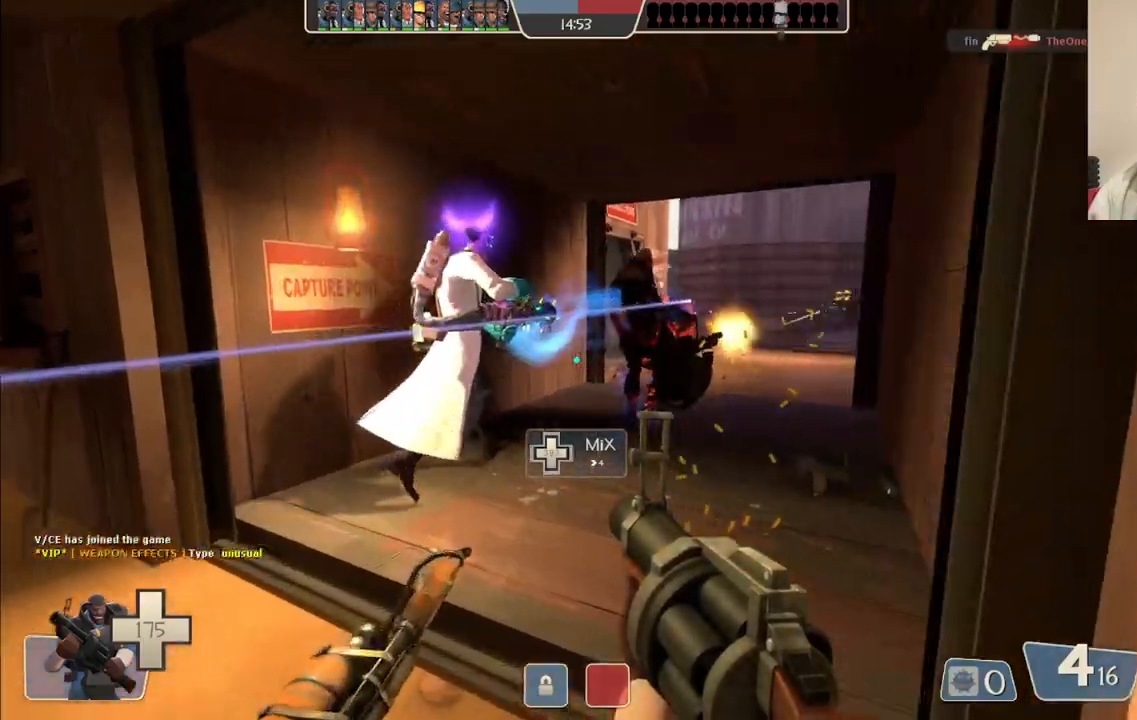
{"buttons": ["R2"], "left_stick": "up-right", "right_stick": "center", "events": [[250, "left_stick", "up-right"], [483, "R2", "down"]]}
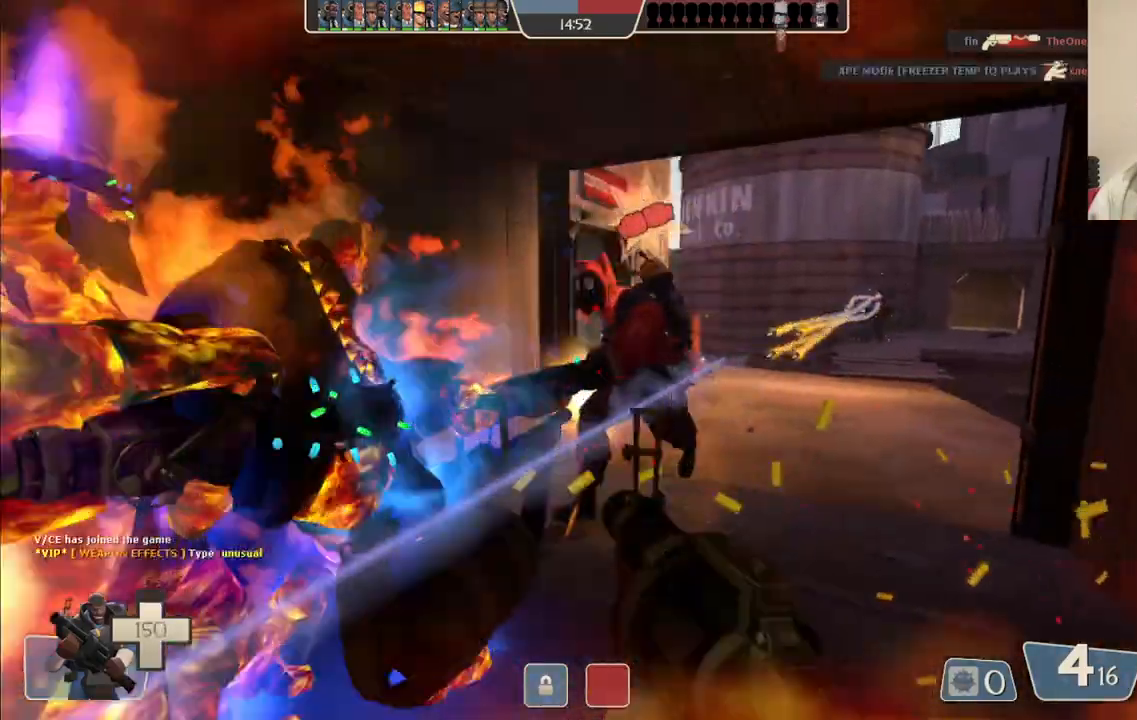
{"buttons": ["R2"], "left_stick": "down-left", "right_stick": "center", "events": [[117, "left_stick", "center"], [183, "left_stick", "down-left"]]}
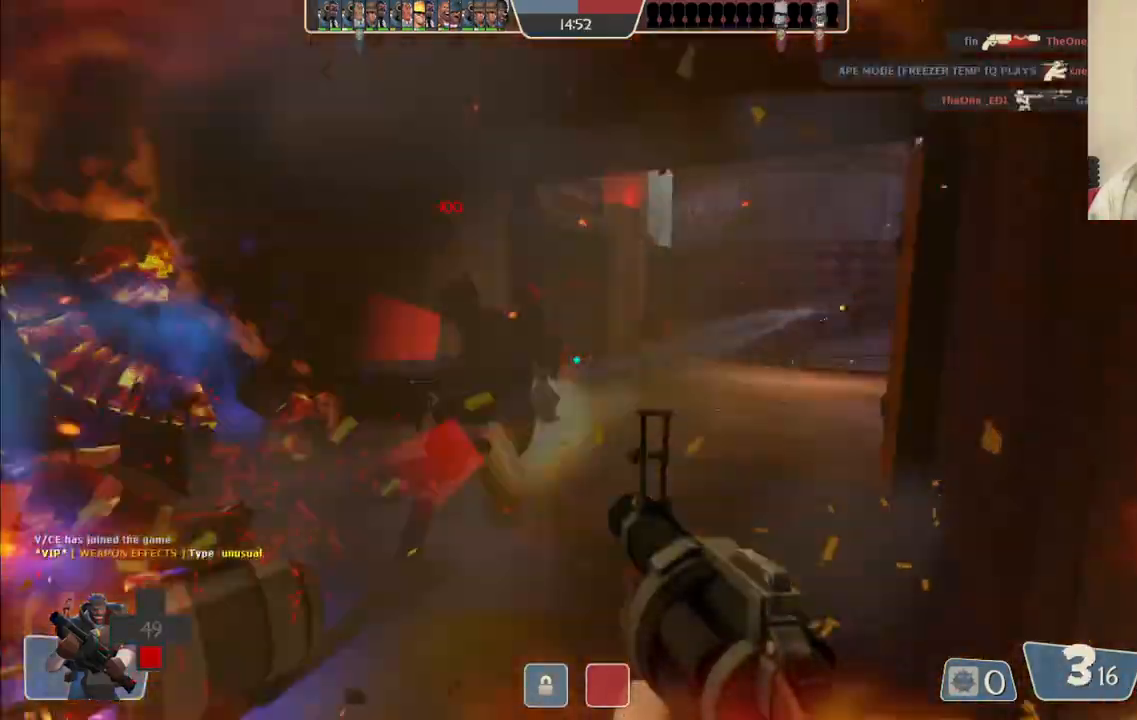
{"buttons": ["R2"], "left_stick": "down", "right_stick": "center", "events": [[433, "left_stick", "down"]]}
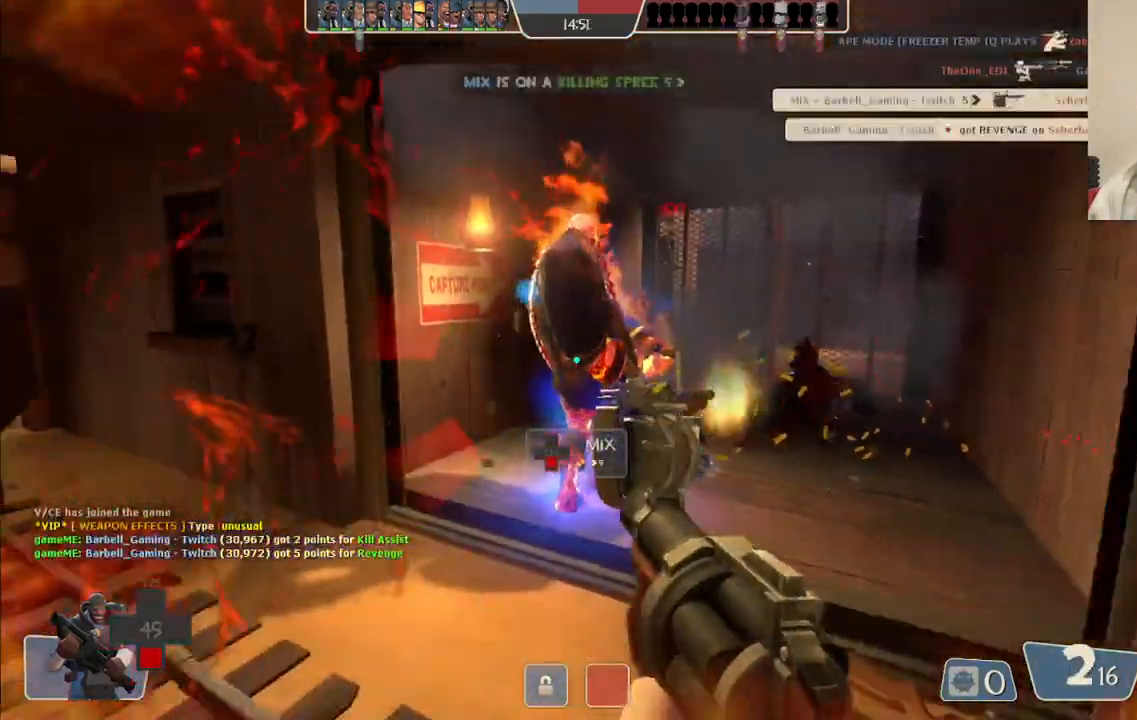
{"buttons": [], "left_stick": "up-left", "right_stick": "center", "events": [[33, "R2", "up"], [150, "left_stick", "left"], [217, "SQUARE", "down"], [283, "SQUARE", "up"], [283, "left_stick", "up"], [367, "SQUARE", "down"], [433, "SQUARE", "up"], [500, "left_stick", "up-left"]]}
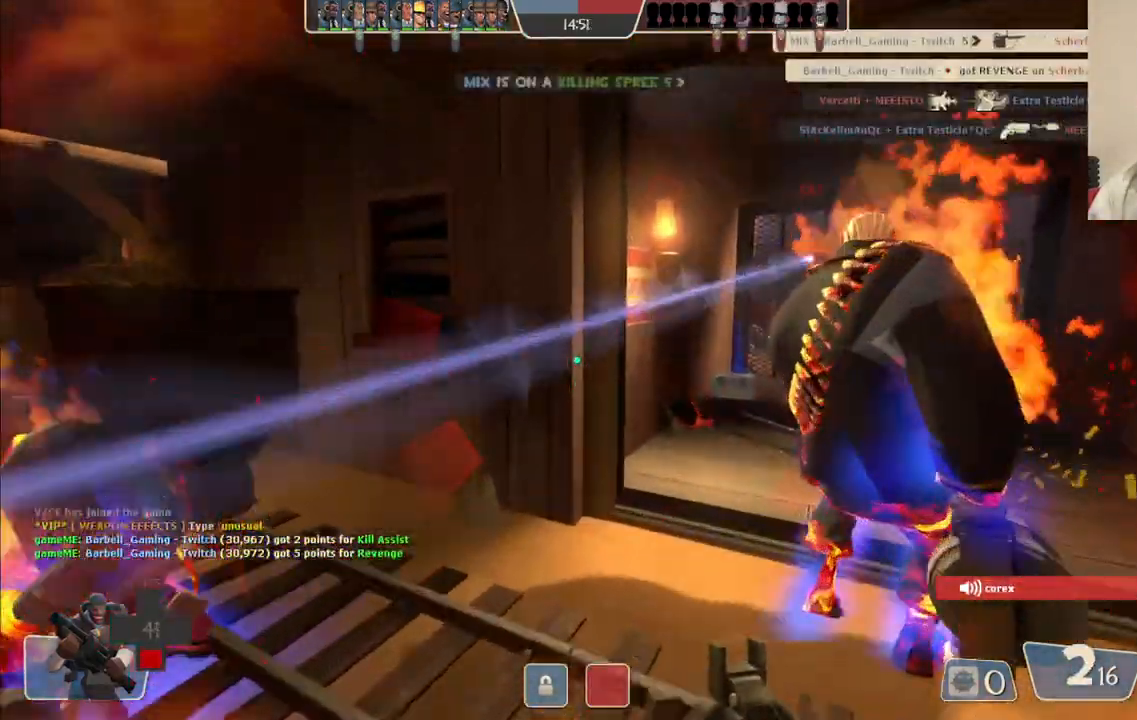
{"buttons": [], "left_stick": "center", "right_stick": "center", "events": [[17, "SQUARE", "down"], [100, "SQUARE", "up"], [167, "left_stick", "left"], [233, "right_stick", "left"], [383, "left_stick", "center"], [383, "right_stick", "center"]]}
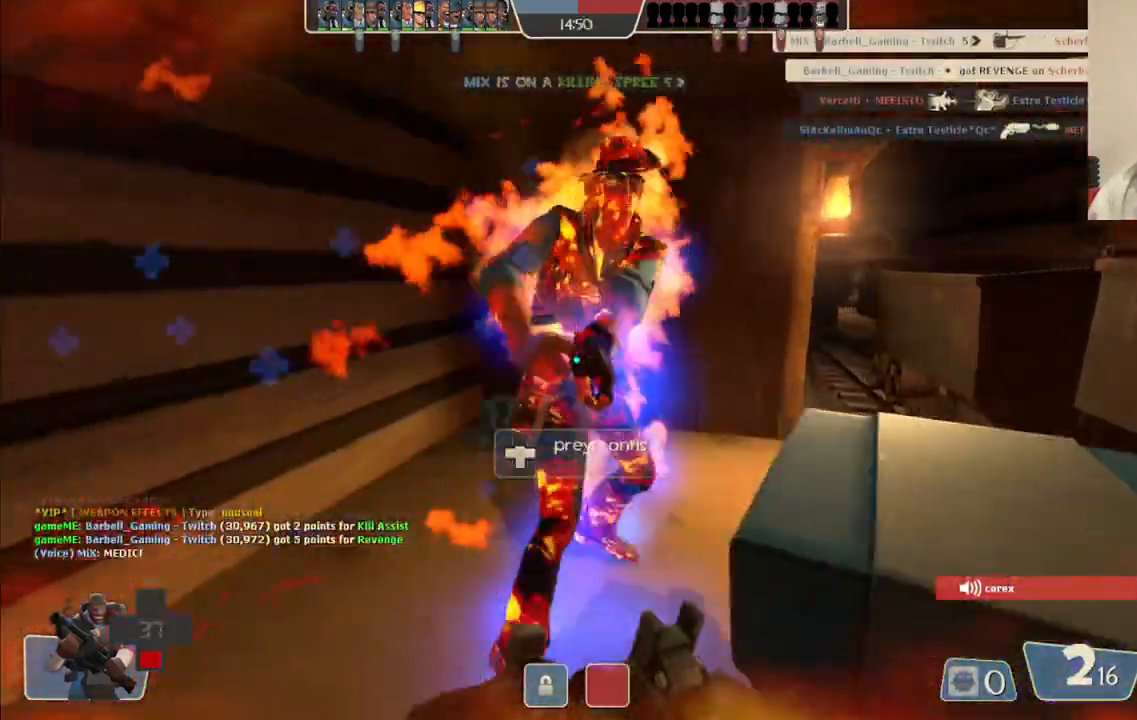
{"buttons": [], "left_stick": "center", "right_stick": "right", "events": [[467, "right_stick", "right"]]}
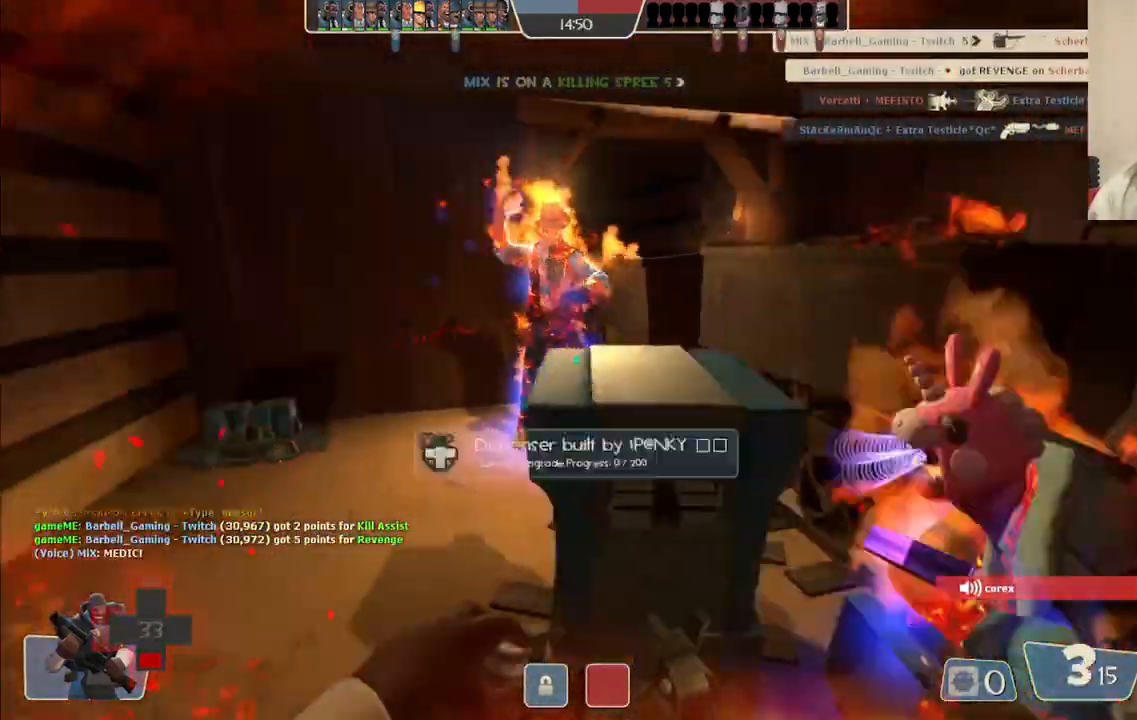
{"buttons": [], "left_stick": "up-right", "right_stick": "right", "events": [[83, "left_stick", "up"], [400, "left_stick", "up-right"]]}
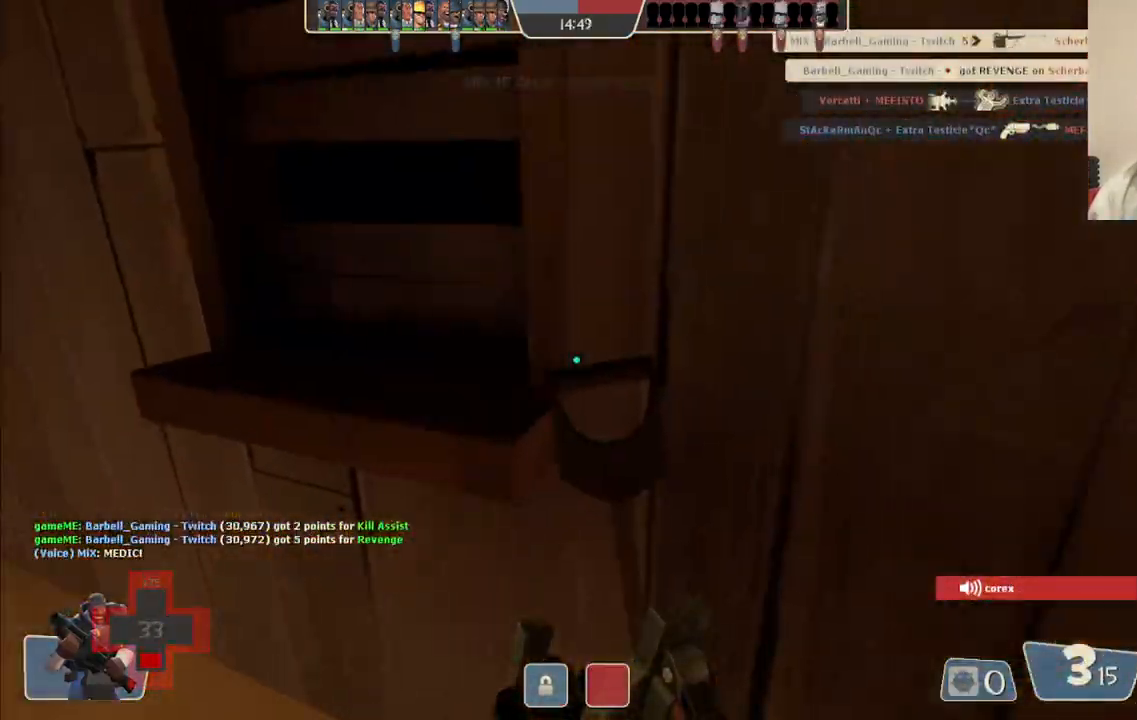
{"buttons": [], "left_stick": "center", "right_stick": "center", "events": [[67, "left_stick", "right"], [233, "left_stick", "center"], [317, "R3", "down"], [317, "right_stick", "center"], [433, "R3", "up"]]}
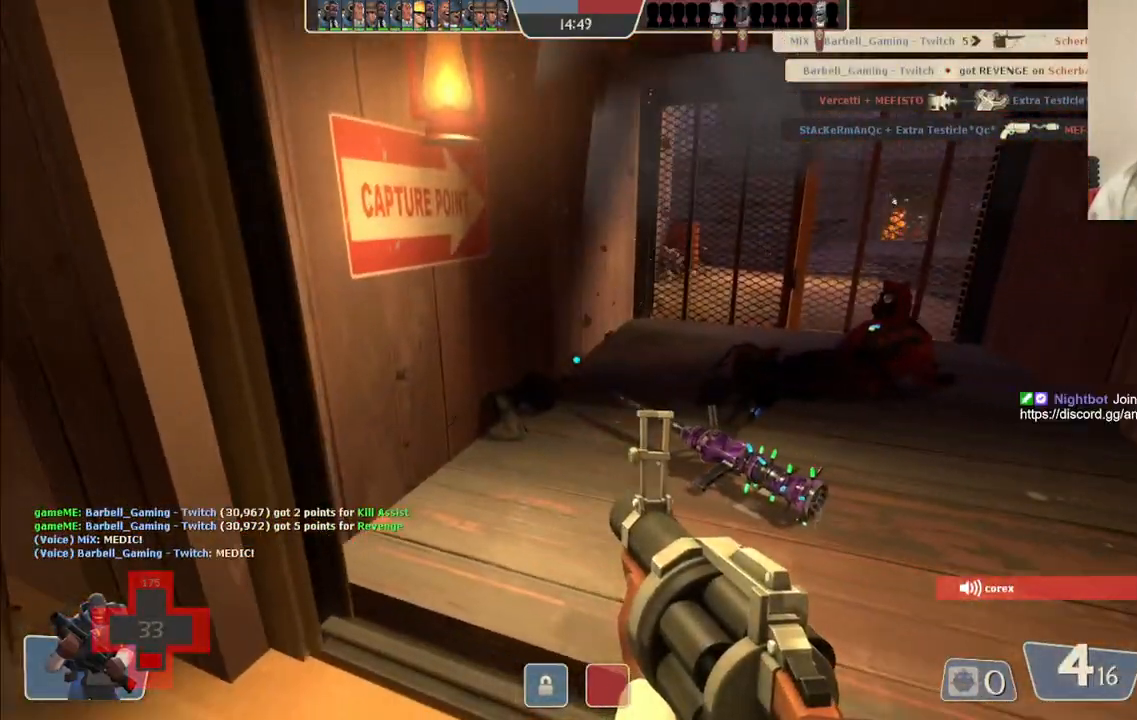
{"buttons": [], "left_stick": "center", "right_stick": "center", "events": []}
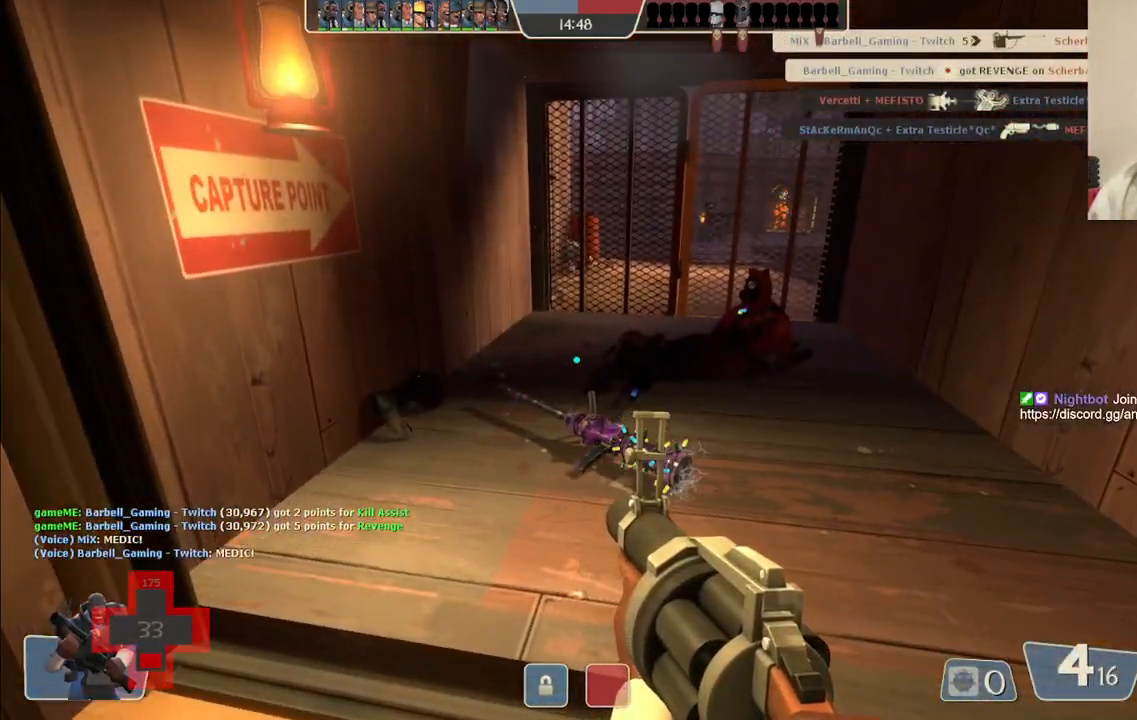
{"buttons": ["SQUARE"], "left_stick": "center", "right_stick": "center", "events": [[317, "SQUARE", "down"], [400, "SQUARE", "up"], [467, "SQUARE", "down"]]}
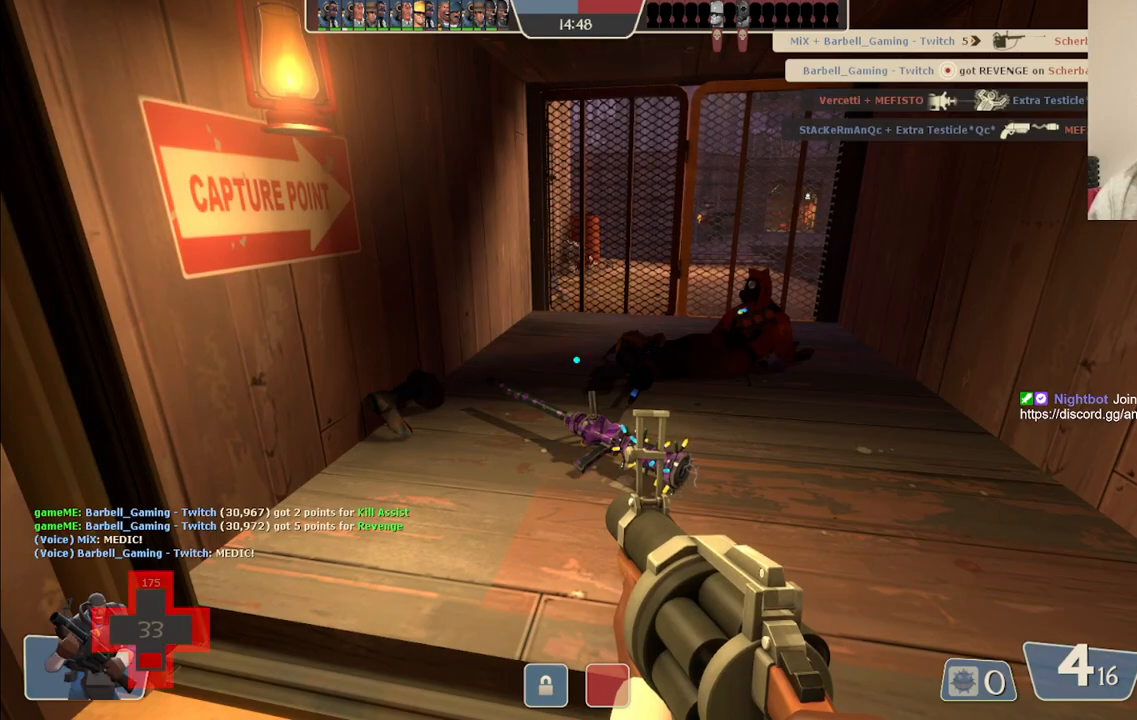
{"buttons": [], "left_stick": "center", "right_stick": "down-right", "events": [[83, "SQUARE", "up"], [500, "right_stick", "down-right"]]}
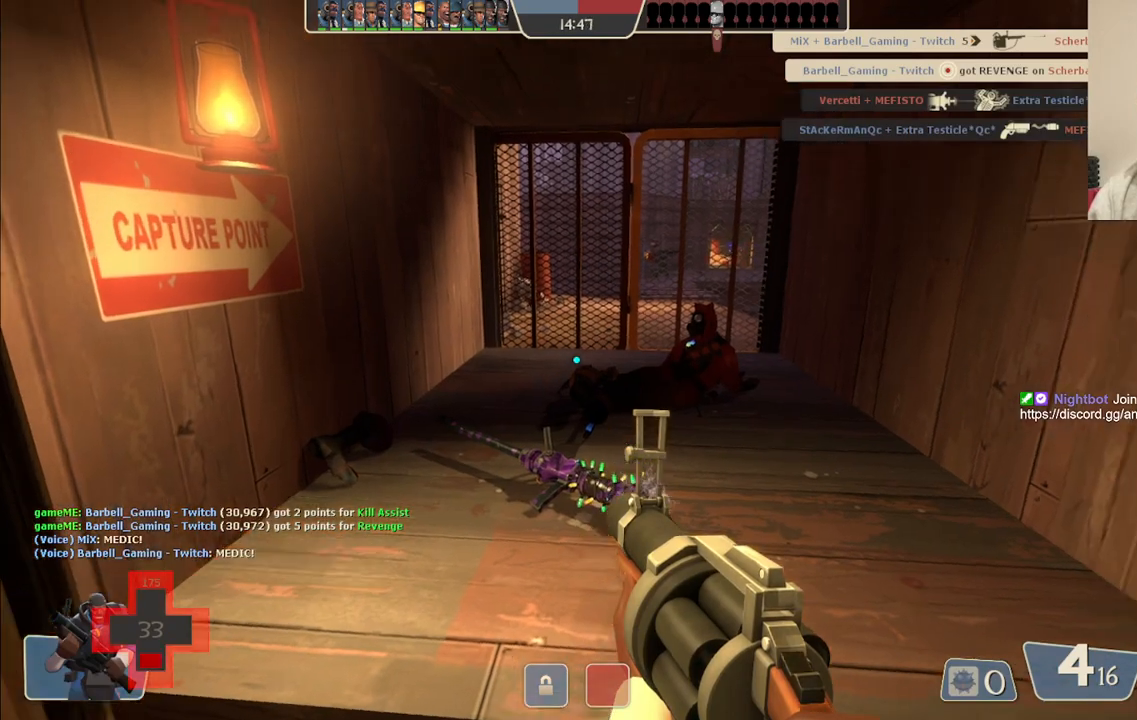
{"buttons": [], "left_stick": "up", "right_stick": "center", "events": [[50, "right_stick", "center"], [367, "left_stick", "up"]]}
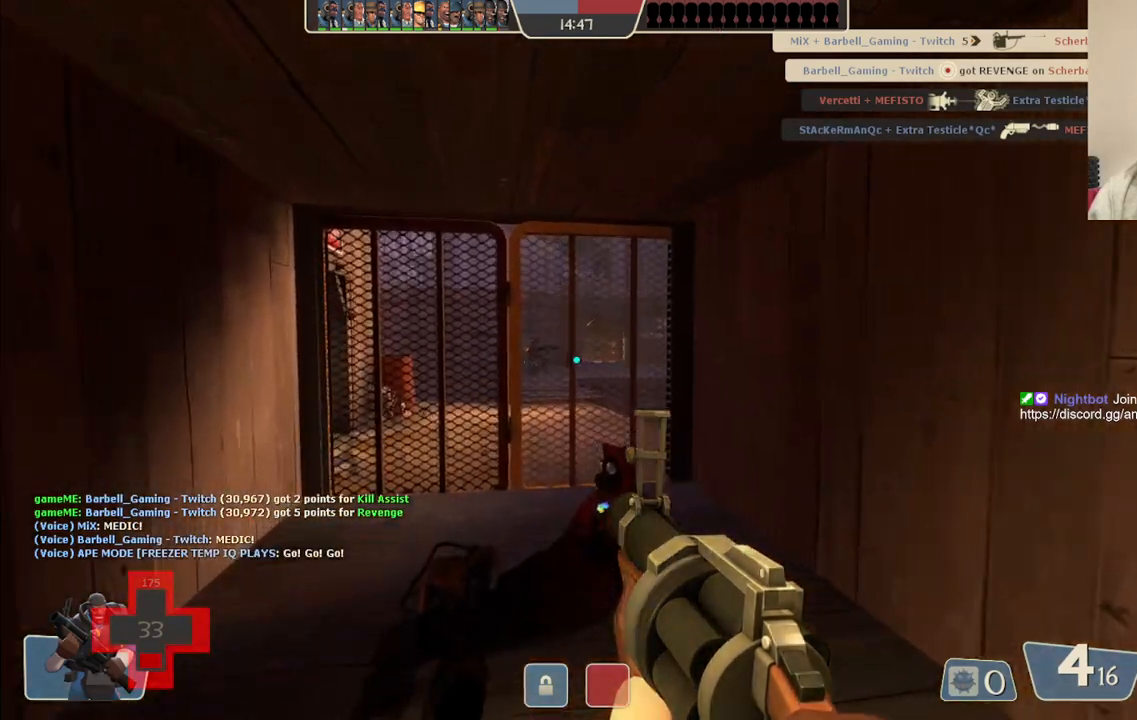
{"buttons": ["R2"], "left_stick": "up-left", "right_stick": "center", "events": [[250, "left_stick", "up-left"], [450, "R2", "down"]]}
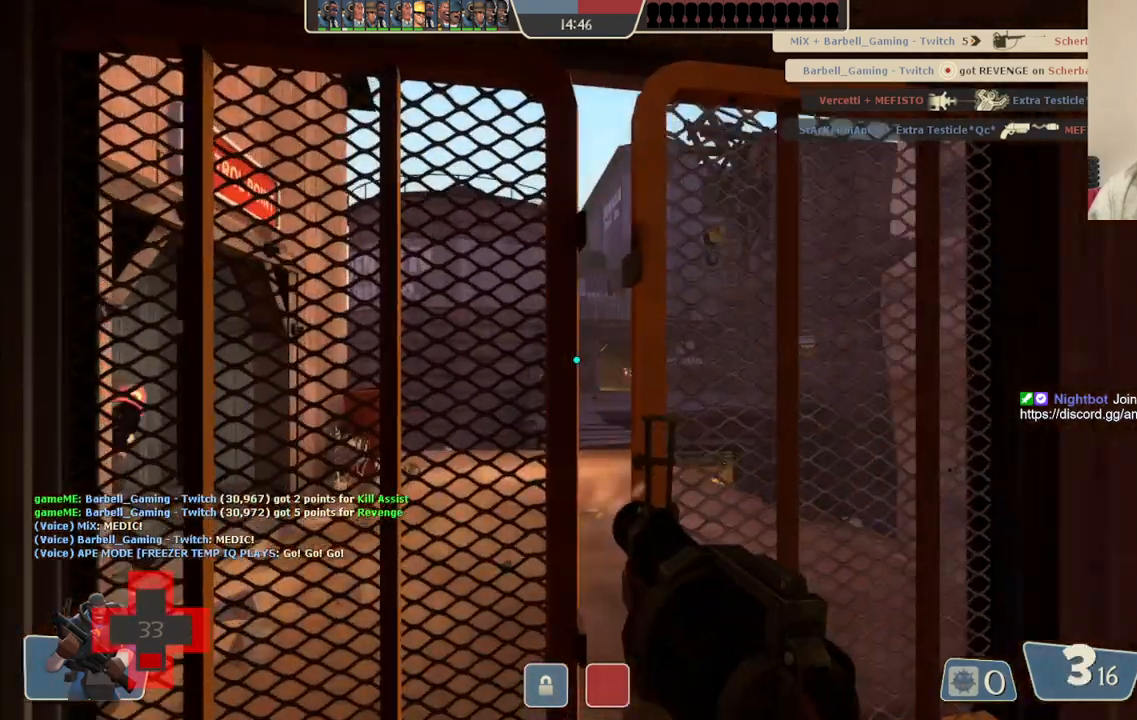
{"buttons": [], "left_stick": "center", "right_stick": "center", "events": [[17, "left_stick", "down"], [133, "R2", "up"], [350, "left_stick", "up-left"], [500, "left_stick", "center"]]}
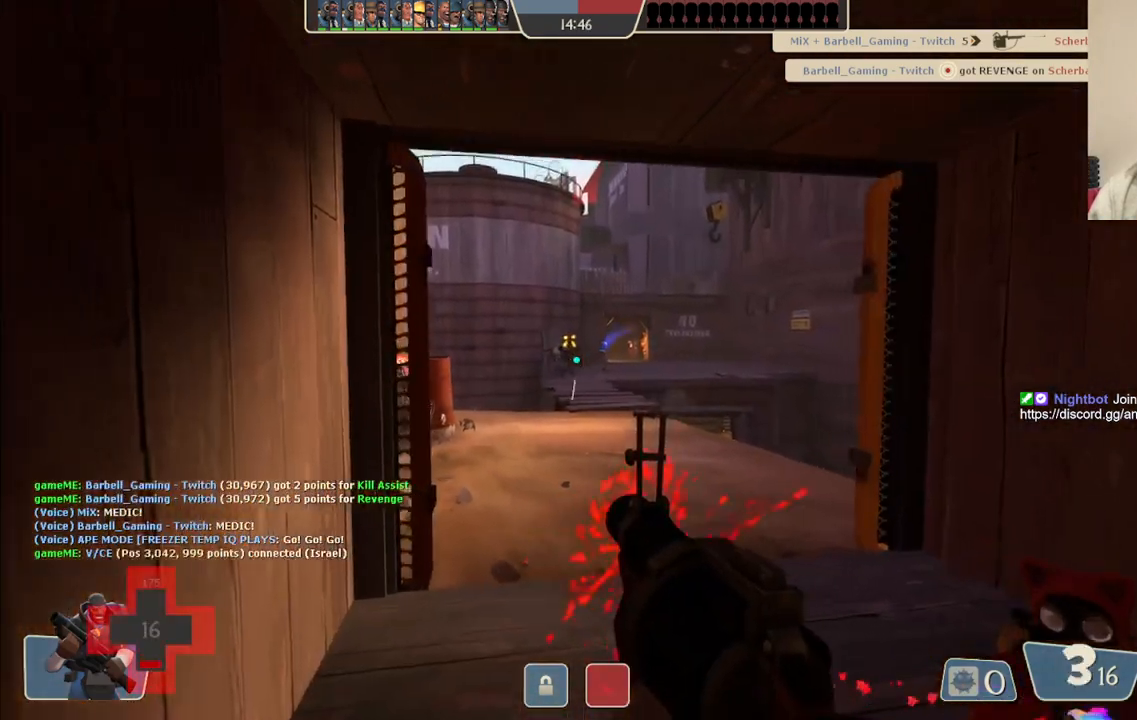
{"buttons": [], "left_stick": "center", "right_stick": "center", "events": [[17, "left_stick", "down"], [383, "left_stick", "center"]]}
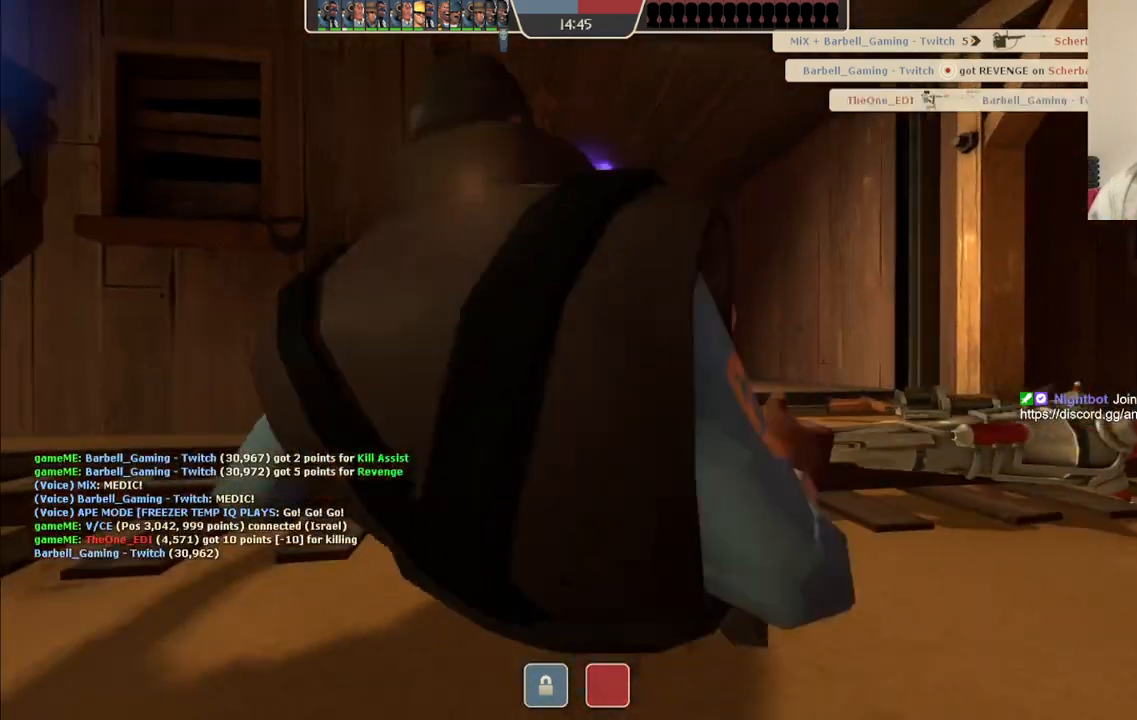
{"buttons": [], "left_stick": "center", "right_stick": "center", "events": []}
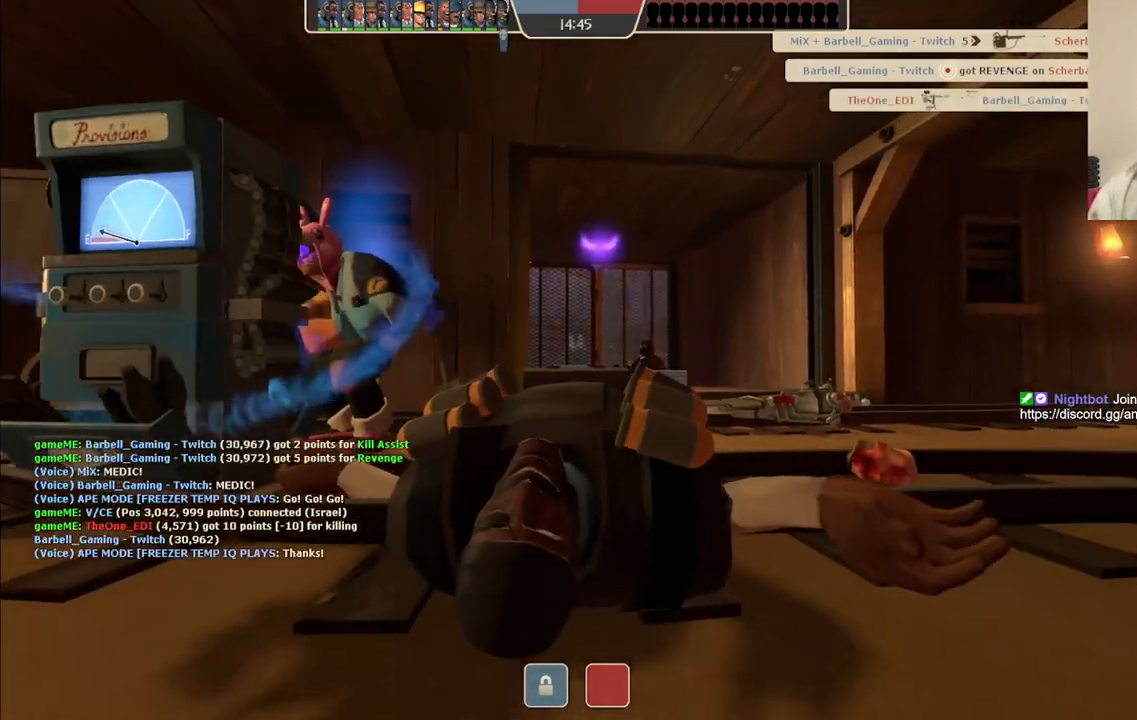
{"buttons": [], "left_stick": "center", "right_stick": "center", "events": []}
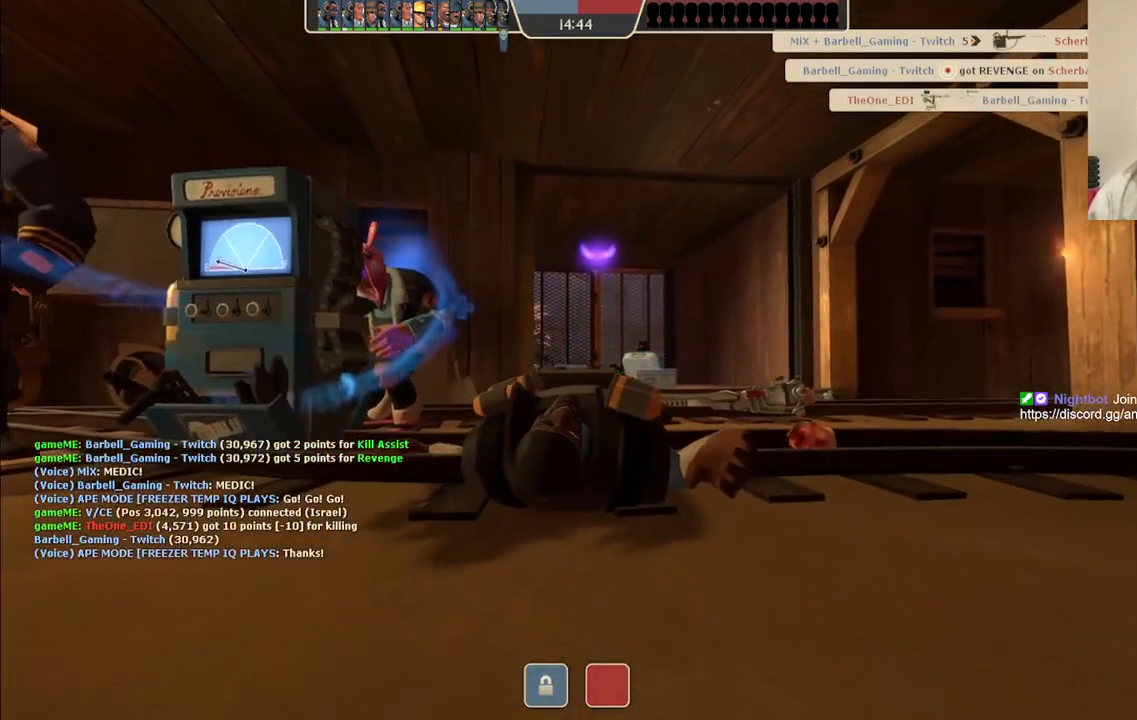
{"buttons": [], "left_stick": "center", "right_stick": "center", "events": []}
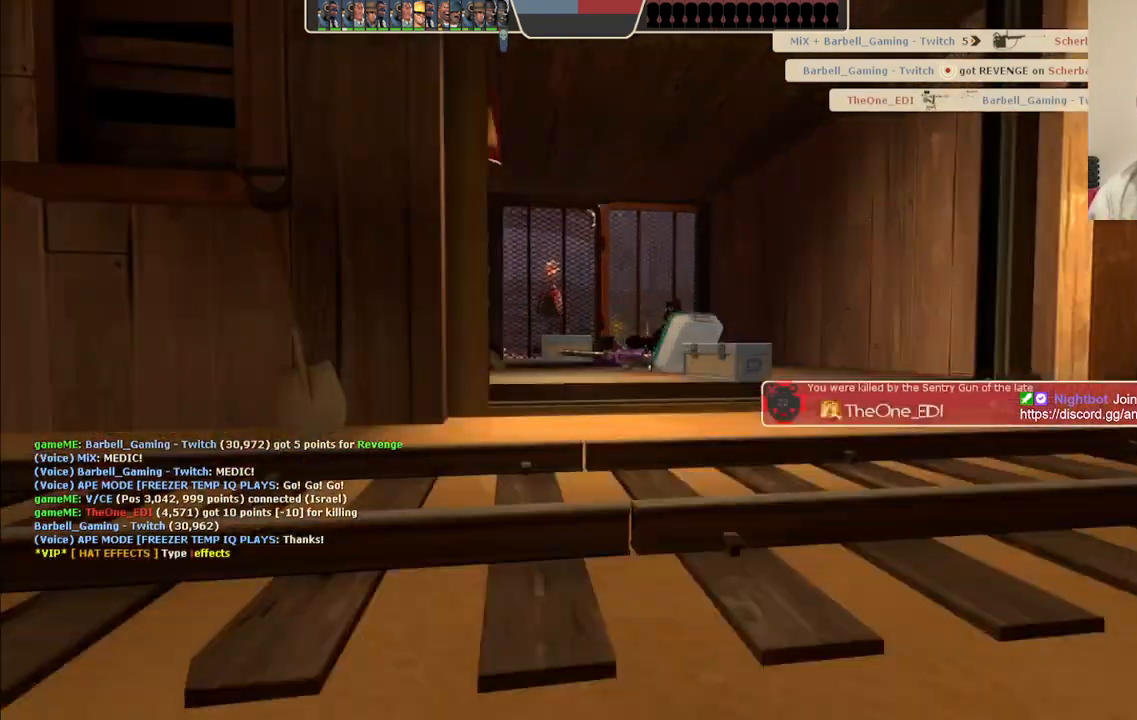
{"buttons": [], "left_stick": "center", "right_stick": "center", "events": []}
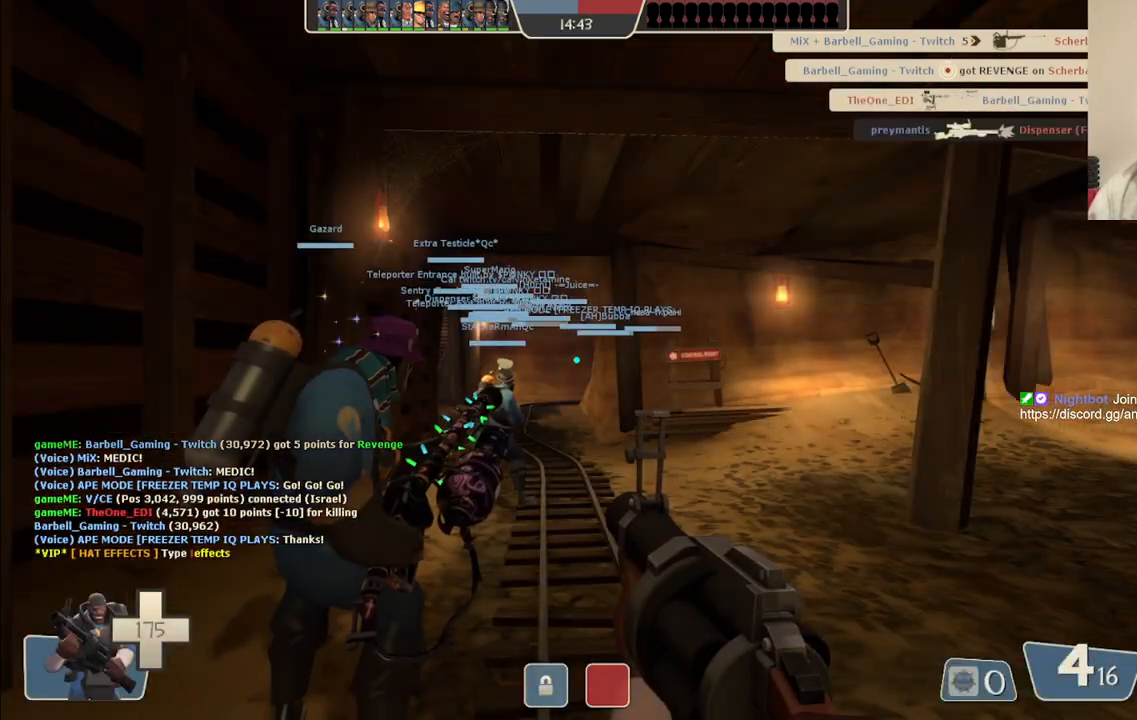
{"buttons": [], "left_stick": "up", "right_stick": "center", "events": [[167, "left_stick", "up"]]}
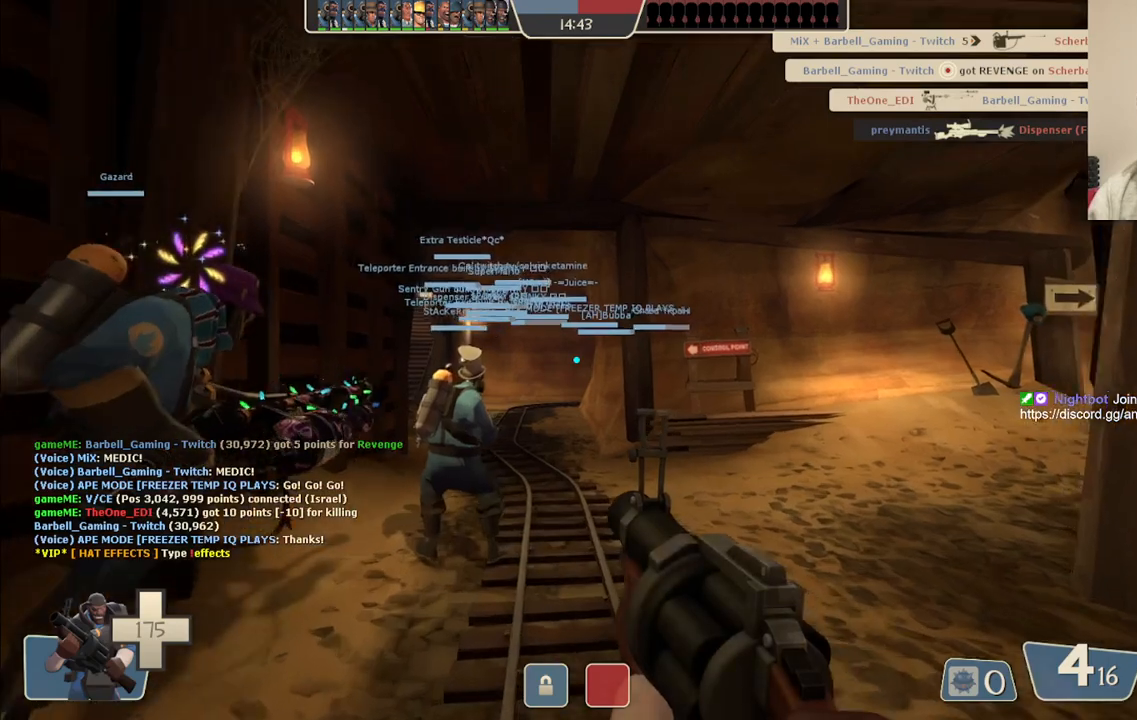
{"buttons": ["SQUARE"], "left_stick": "up", "right_stick": "center", "events": [[167, "right_stick", "left"], [233, "right_stick", "center"], [350, "SQUARE", "down"], [433, "SQUARE", "up"], [500, "SQUARE", "down"]]}